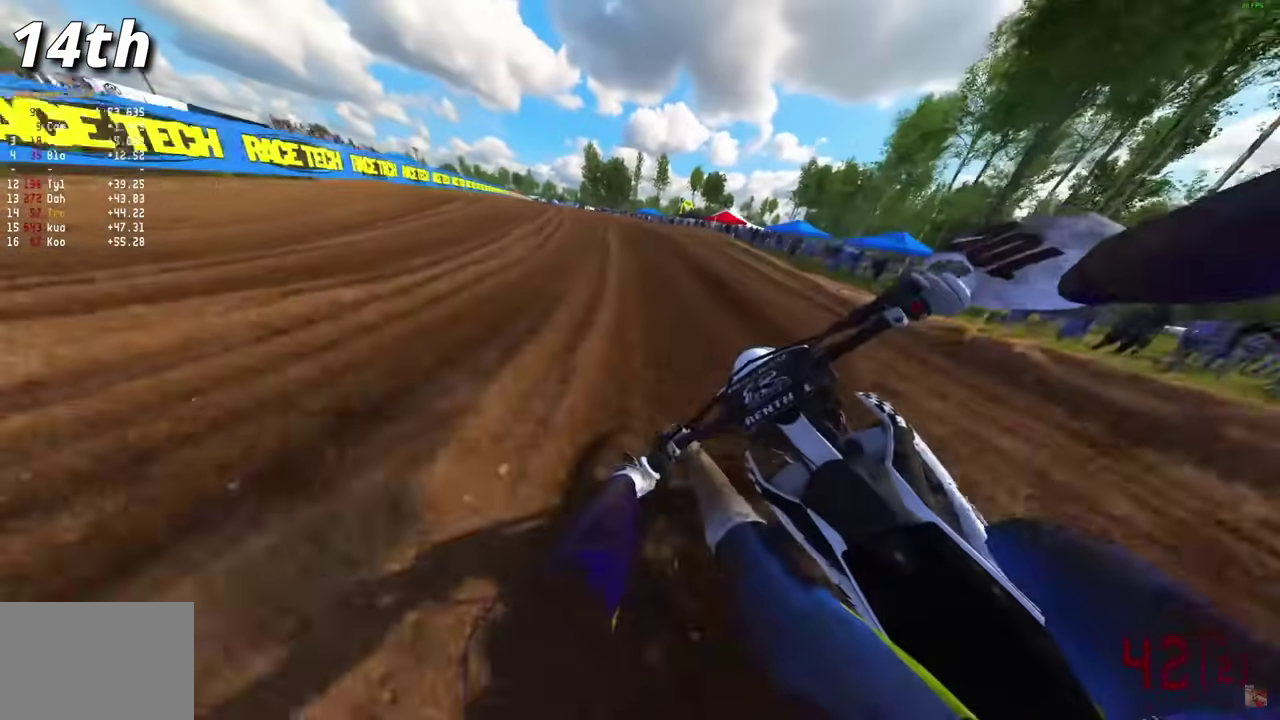
Gameplay with a controller (PlayStation layout); each line is a JSON object with the inputs held at the frame after it (dt_ms = milliseconds from this image to that frame). "events" lists button and stick changes between this image and that frame as [ms after this image, input, new state], when the widget could be followed in between.
{"dt_ms": 900, "buttons": ["R2"], "left_stick": "center", "right_stick": "center", "events": [[17, "left_stick", "up-left"], [50, "right_stick", "center"], [200, "left_stick", "left"], [200, "right_stick", "up-left"], [383, "left_stick", "up-left"], [533, "right_stick", "center"], [633, "right_stick", "up"], [833, "right_stick", "center"], [850, "left_stick", "center"]]}
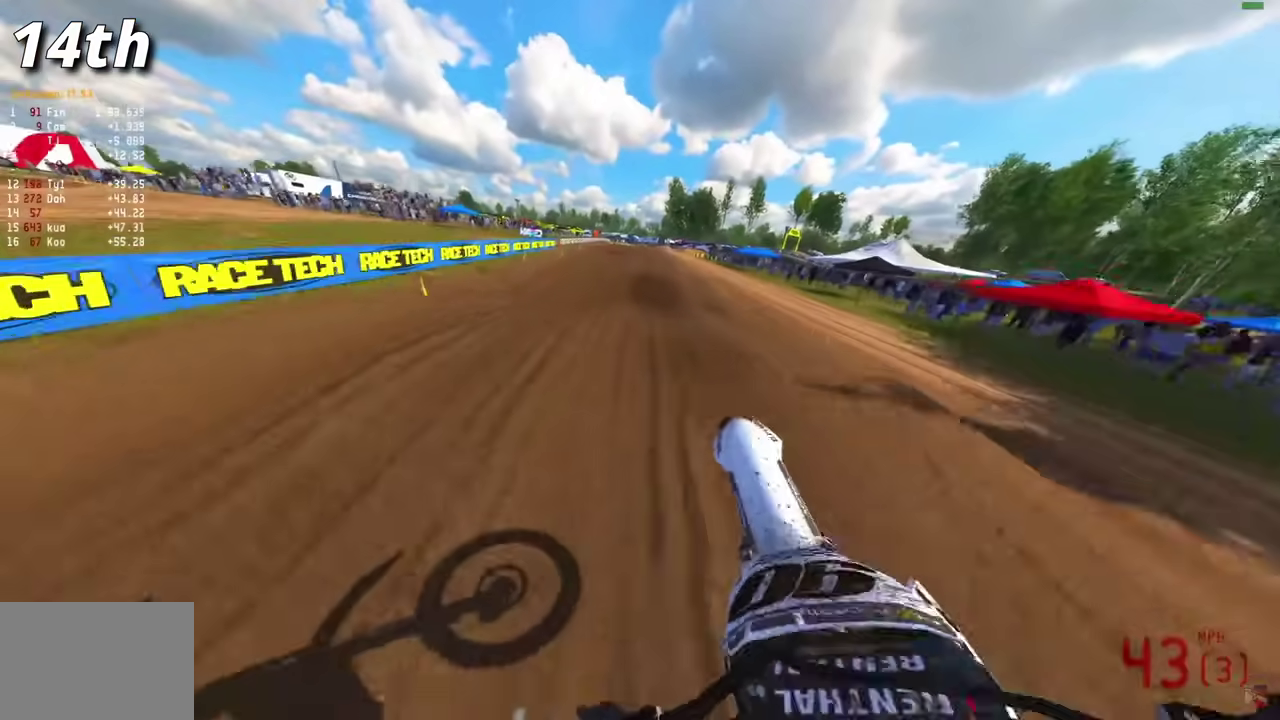
{"dt_ms": 300, "buttons": ["R2"], "left_stick": "center", "right_stick": "down", "events": [[33, "left_stick", "right"], [67, "right_stick", "down"], [200, "left_stick", "center"]]}
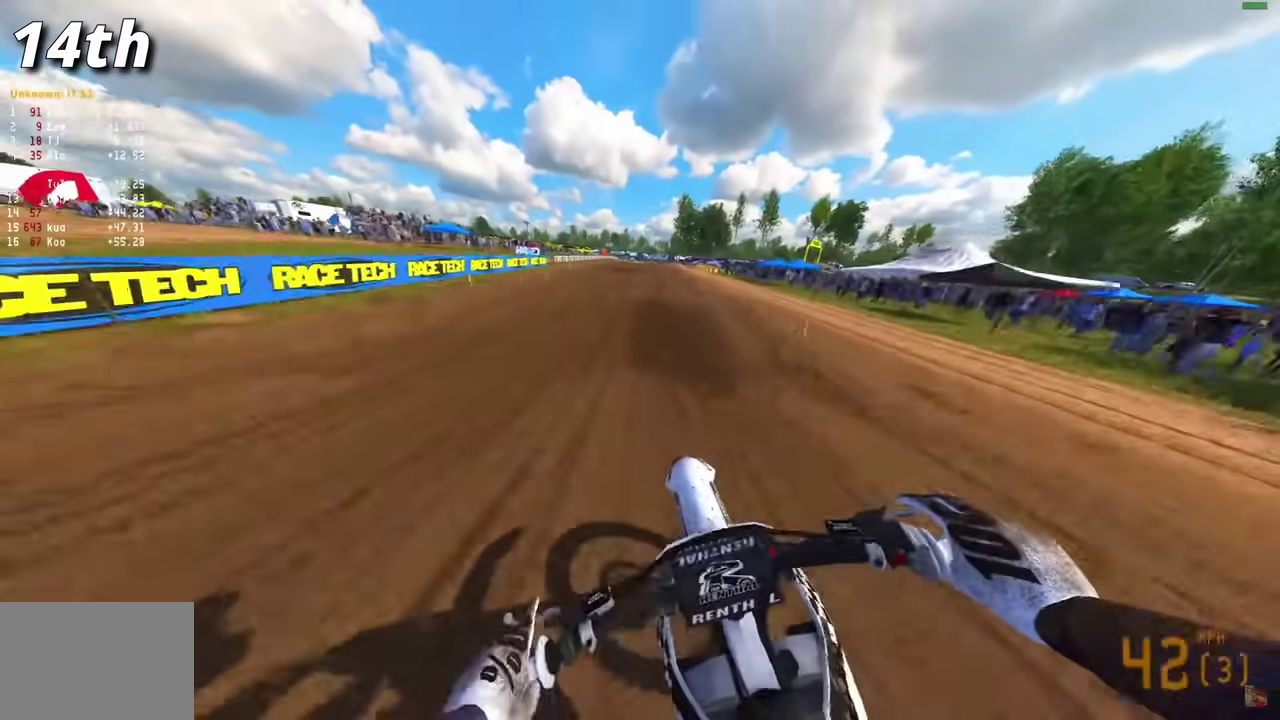
{"dt_ms": 500, "buttons": [], "left_stick": "right", "right_stick": "center", "events": [[33, "right_stick", "center"], [83, "left_stick", "up-left"], [83, "right_stick", "up"], [150, "right_stick", "center"], [183, "CROSS", "down"], [267, "CROSS", "up"], [317, "left_stick", "left"], [350, "CROSS", "down"], [433, "CROSS", "up"], [433, "R2", "up"], [467, "left_stick", "right"]]}
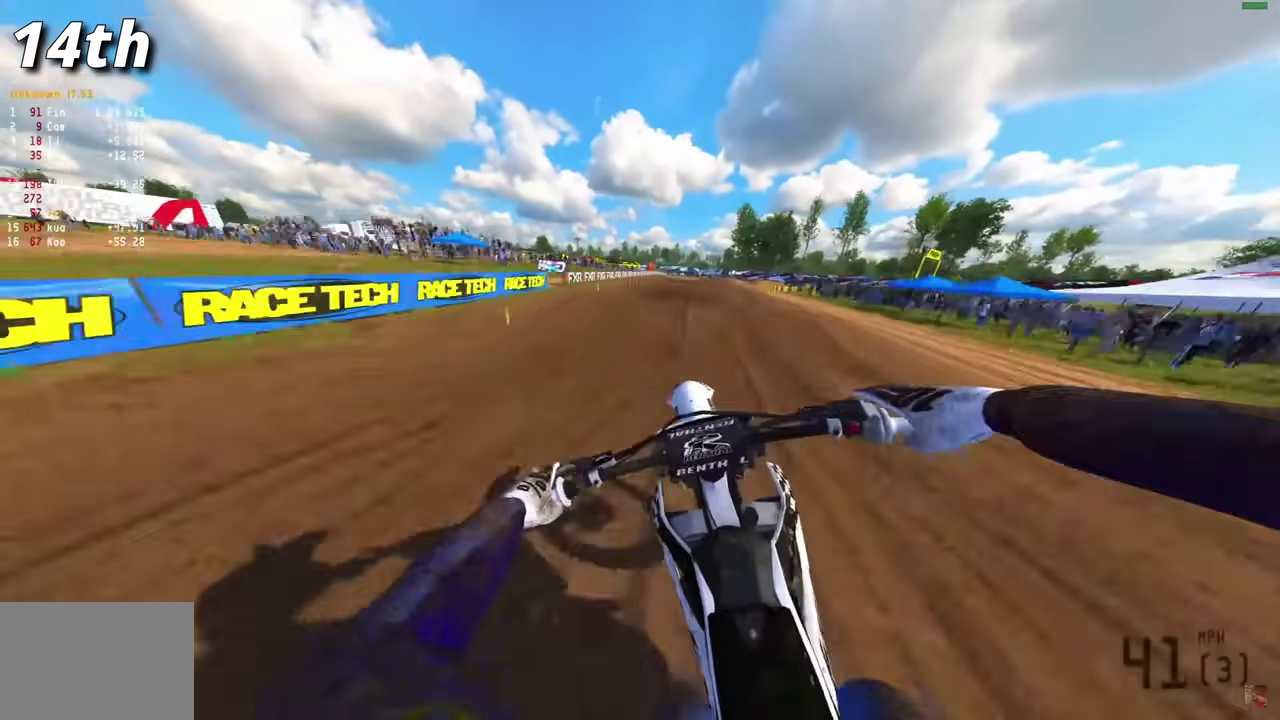
{"dt_ms": 300, "buttons": ["R2"], "left_stick": "right", "right_stick": "center", "events": [[267, "R2", "down"]]}
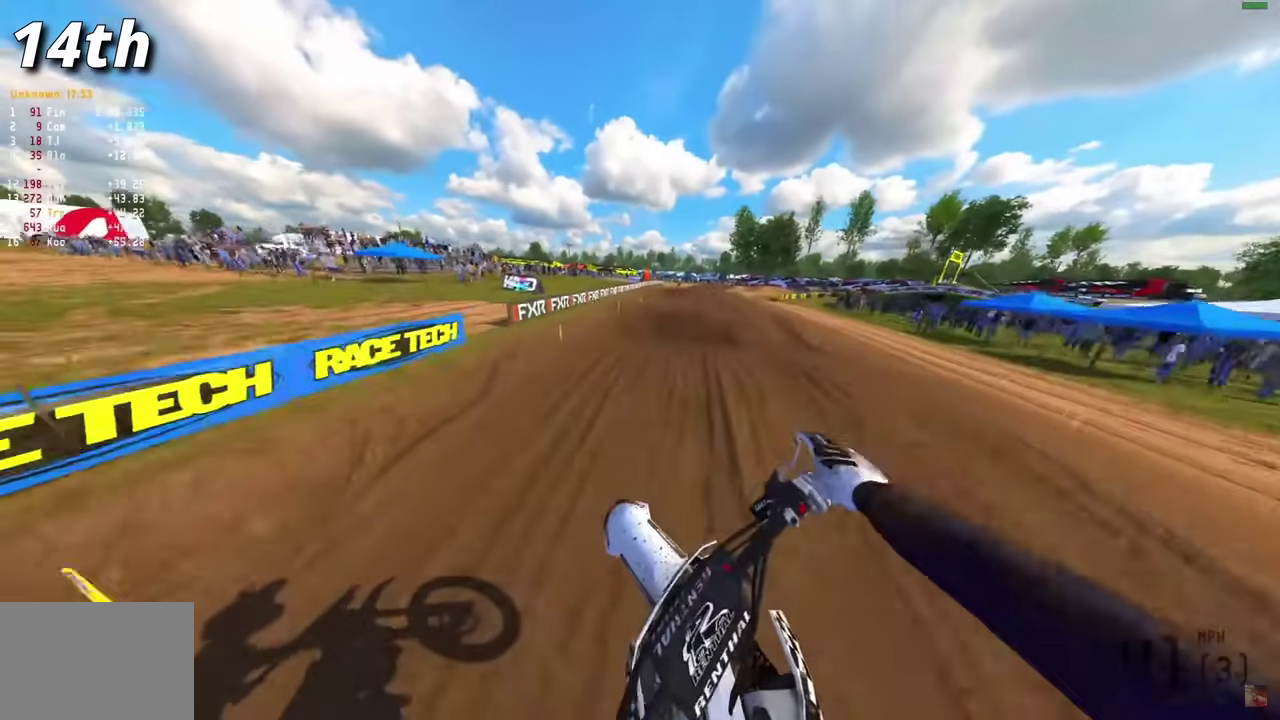
{"dt_ms": 700, "buttons": ["CROSS", "R2"], "left_stick": "right", "right_stick": "center", "events": [[100, "right_stick", "up"], [583, "right_stick", "center"], [633, "CROSS", "down"]]}
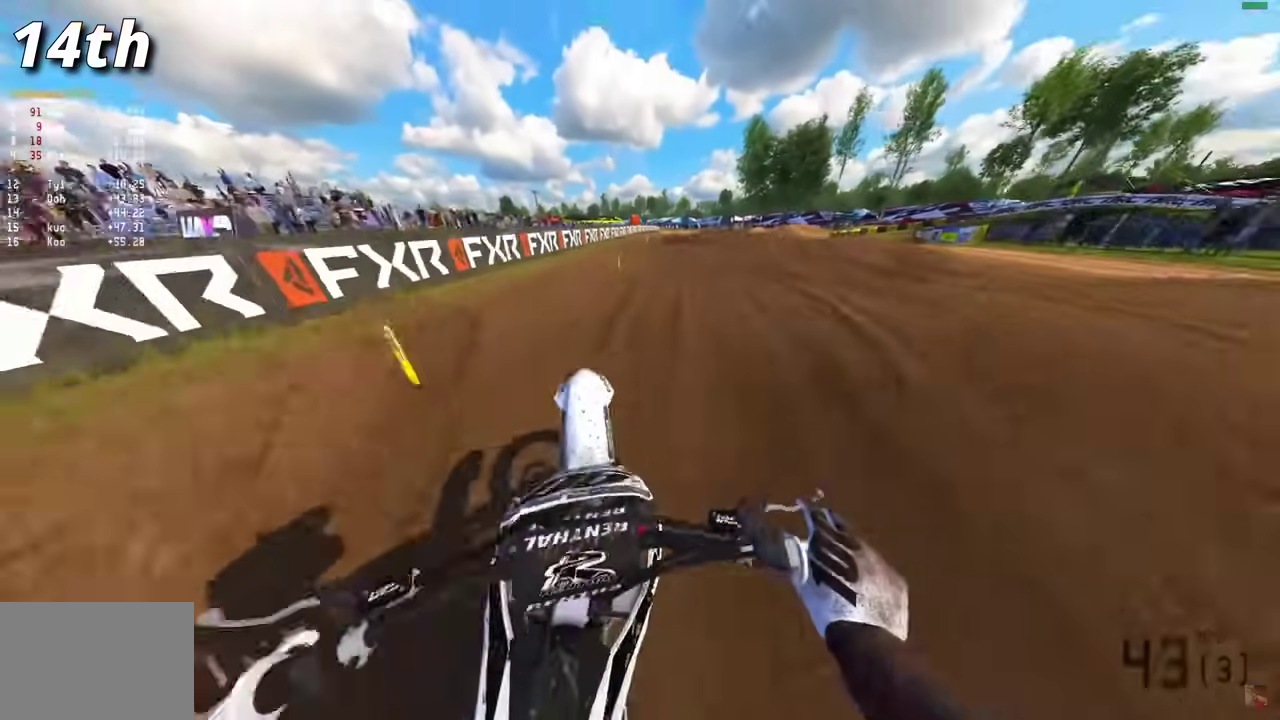
{"dt_ms": 400, "buttons": [], "left_stick": "center", "right_stick": "center", "events": [[33, "CROSS", "up"], [117, "CROSS", "down"], [183, "CROSS", "up"], [200, "R2", "up"], [200, "left_stick", "center"]]}
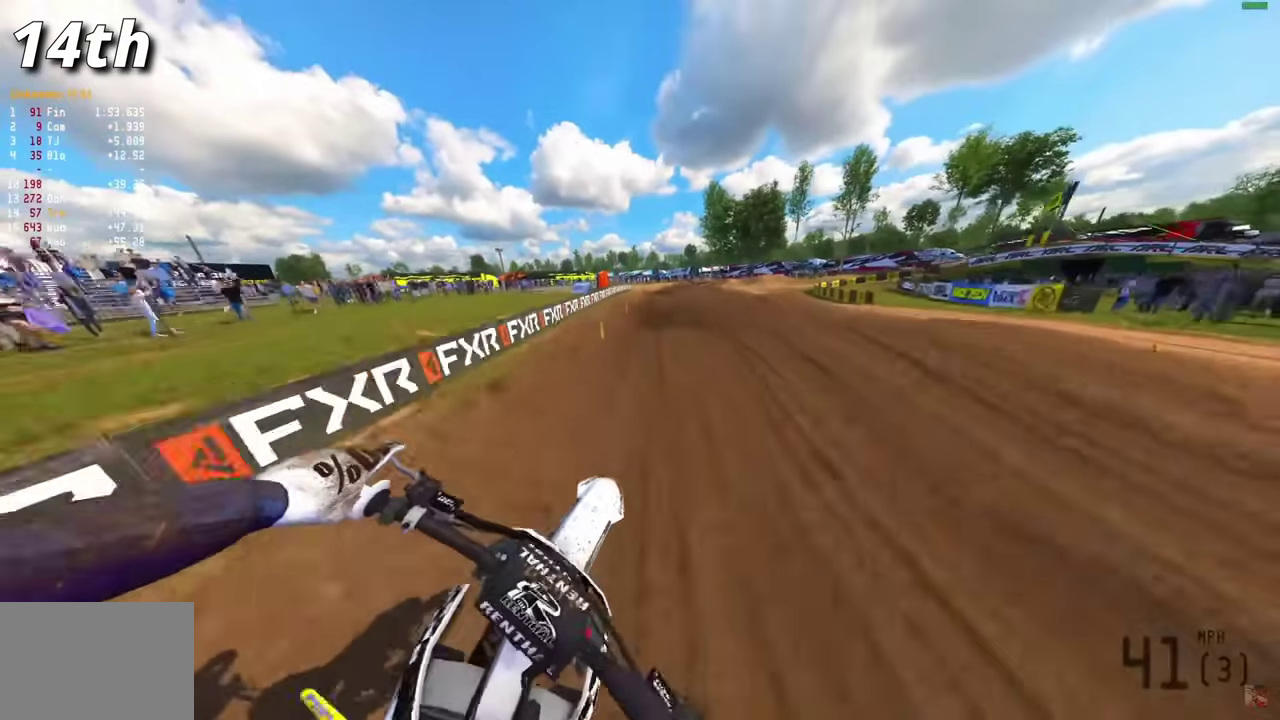
{"dt_ms": 600, "buttons": ["R2"], "left_stick": "center", "right_stick": "center", "events": [[50, "R2", "down"], [233, "right_stick", "up"], [600, "right_stick", "center"]]}
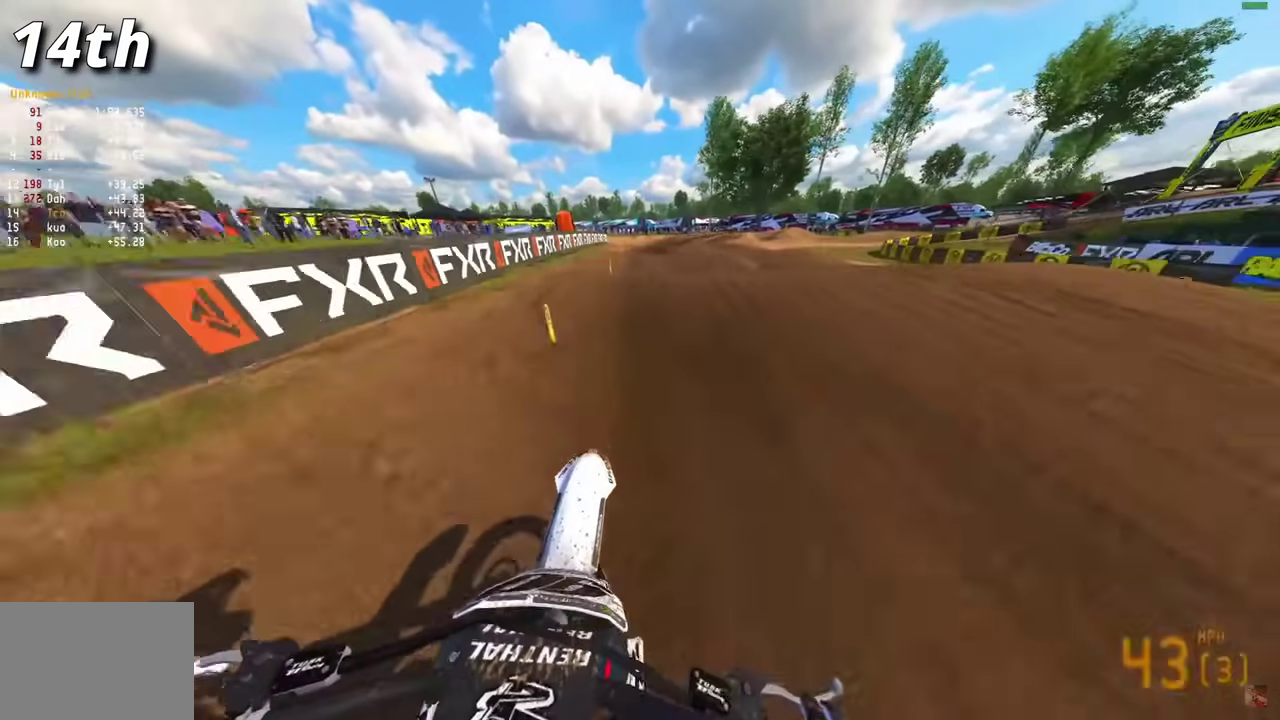
{"dt_ms": 300, "buttons": ["R2"], "left_stick": "center", "right_stick": "up", "events": [[217, "right_stick", "up"]]}
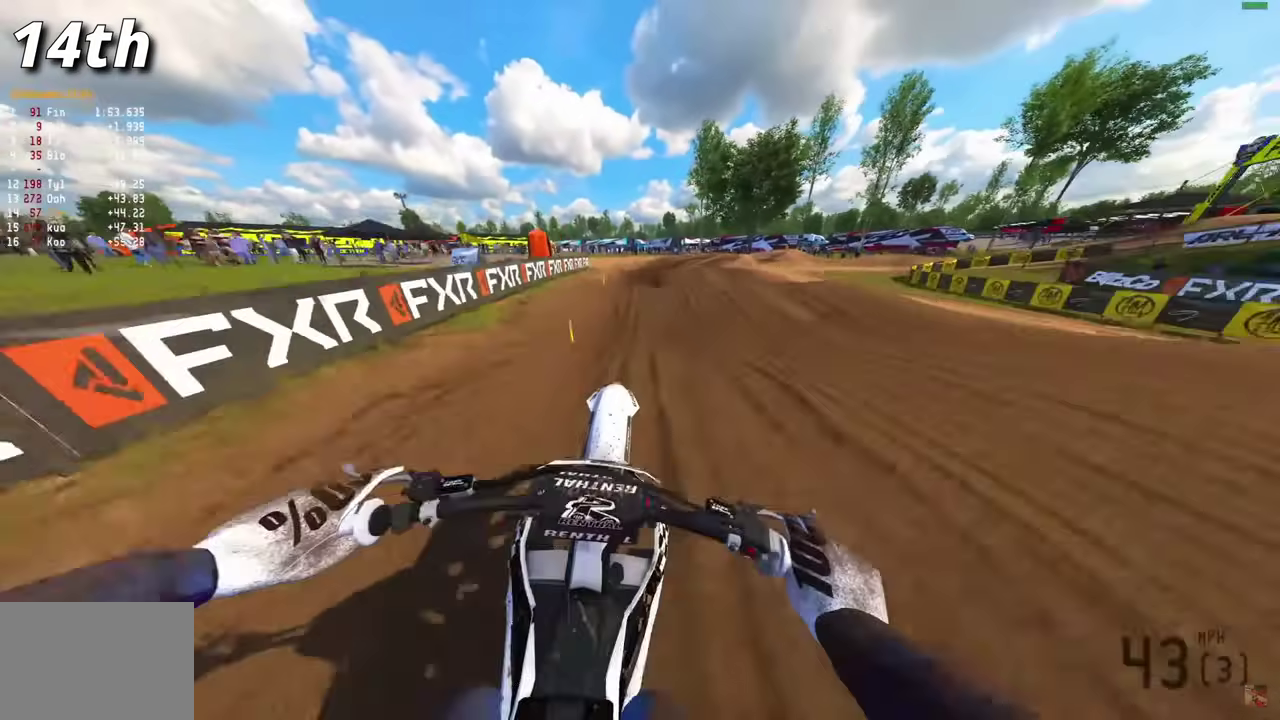
{"dt_ms": 700, "buttons": [], "left_stick": "center", "right_stick": "up", "events": [[83, "R2", "up"], [350, "R2", "down"], [567, "R2", "up"]]}
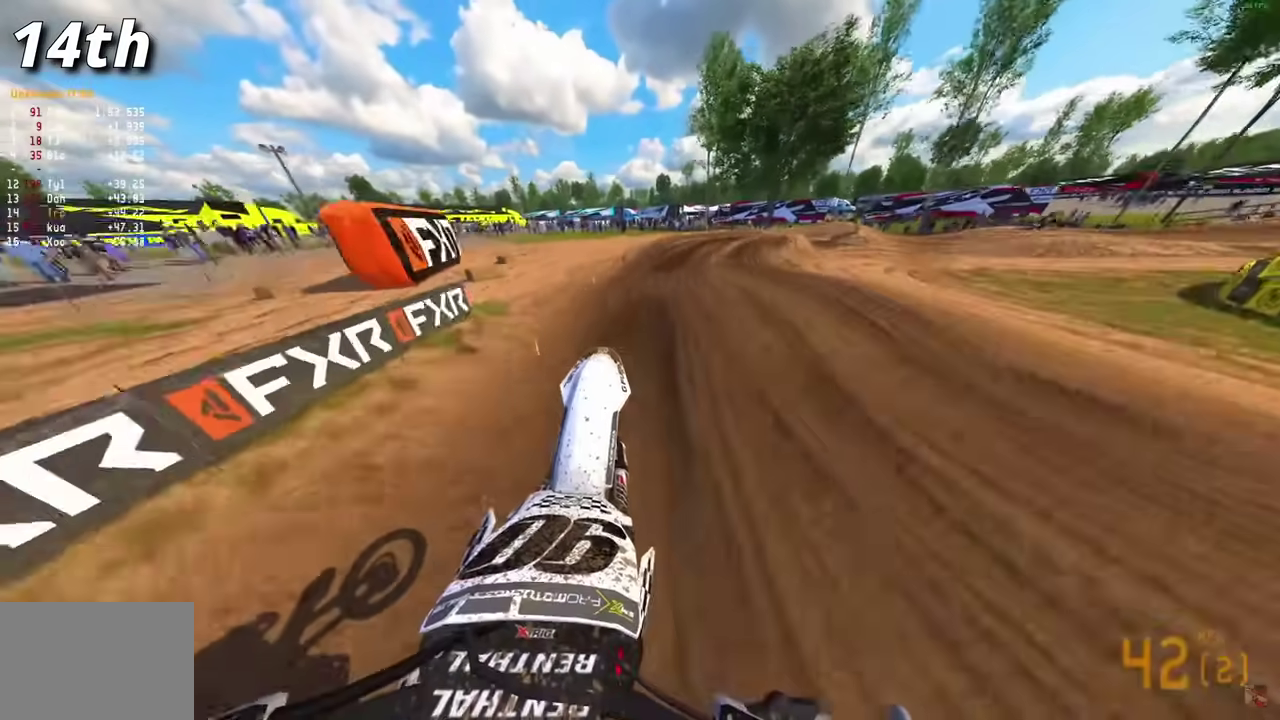
{"dt_ms": 300, "buttons": ["R2"], "left_stick": "right", "right_stick": "up"}
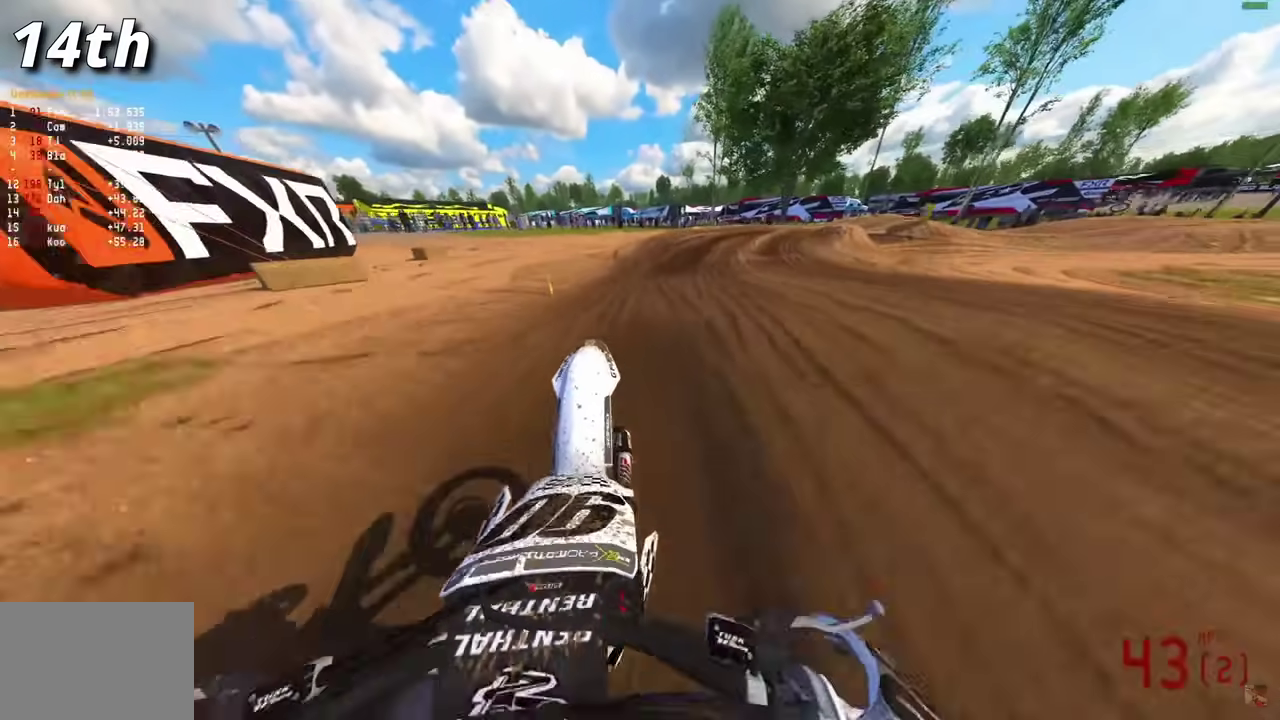
{"dt_ms": 900, "buttons": ["R2"], "left_stick": "right", "right_stick": "down", "events": [[33, "right_stick", "center"], [167, "right_stick", "down"], [267, "R2", "up"], [400, "R2", "down"], [517, "R2", "up"], [883, "R2", "down"]]}
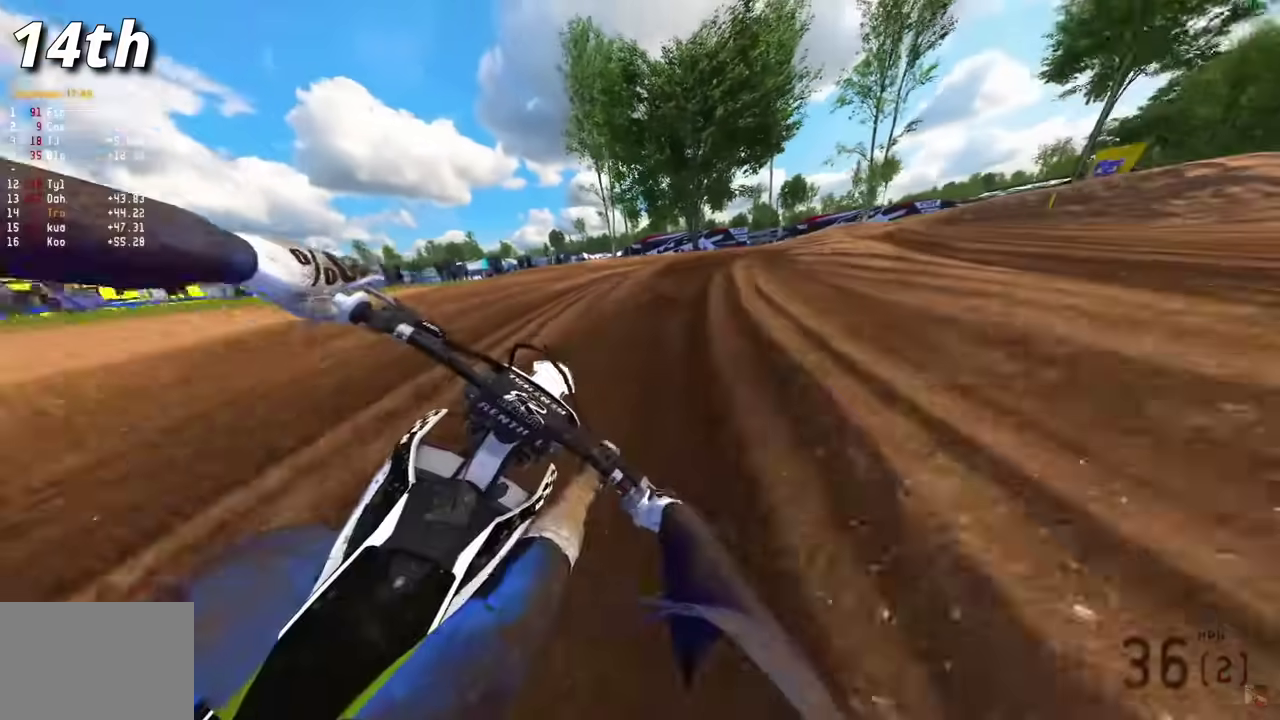
{"dt_ms": 300, "buttons": [], "left_stick": "right", "right_stick": "down", "events": [[50, "R2", "up"], [67, "R1", "down"], [150, "R1", "up"]]}
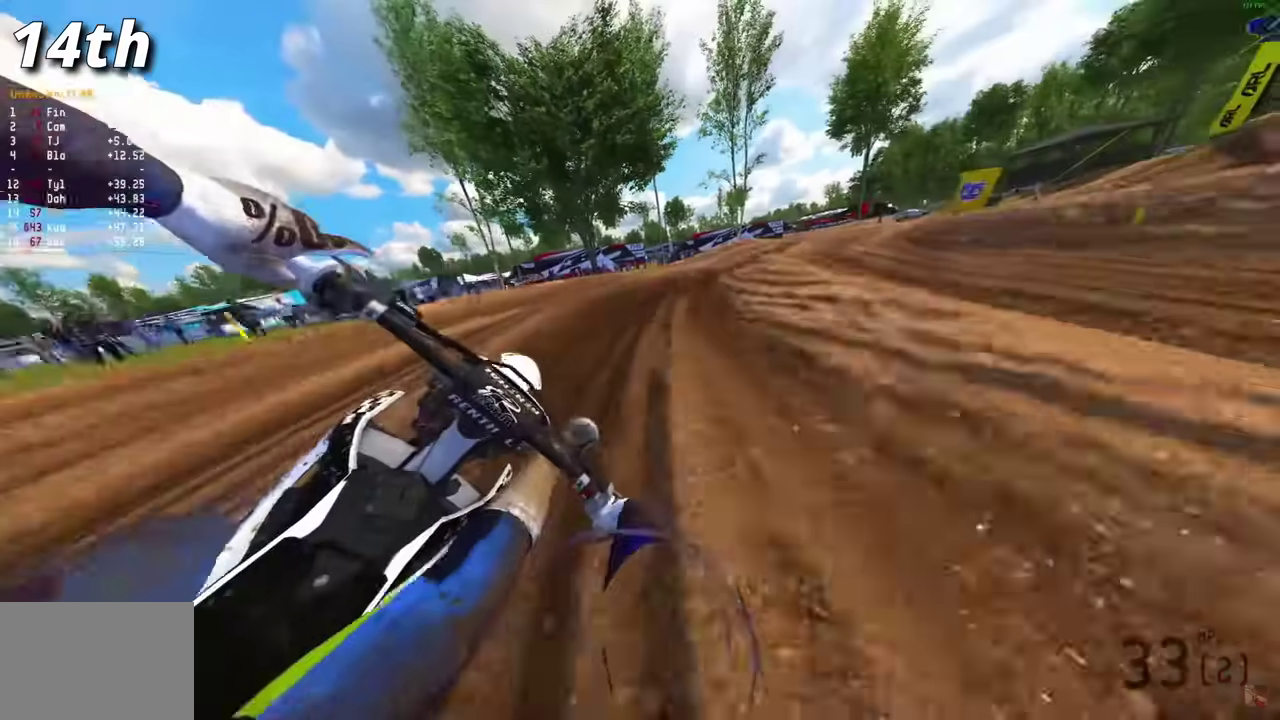
{"dt_ms": 600, "buttons": ["R2"], "left_stick": "right", "right_stick": "down-left", "events": [[83, "right_stick", "down-left"], [167, "R2", "down"], [250, "R1", "down"], [300, "R1", "up"], [367, "R2", "up"], [517, "R2", "down"]]}
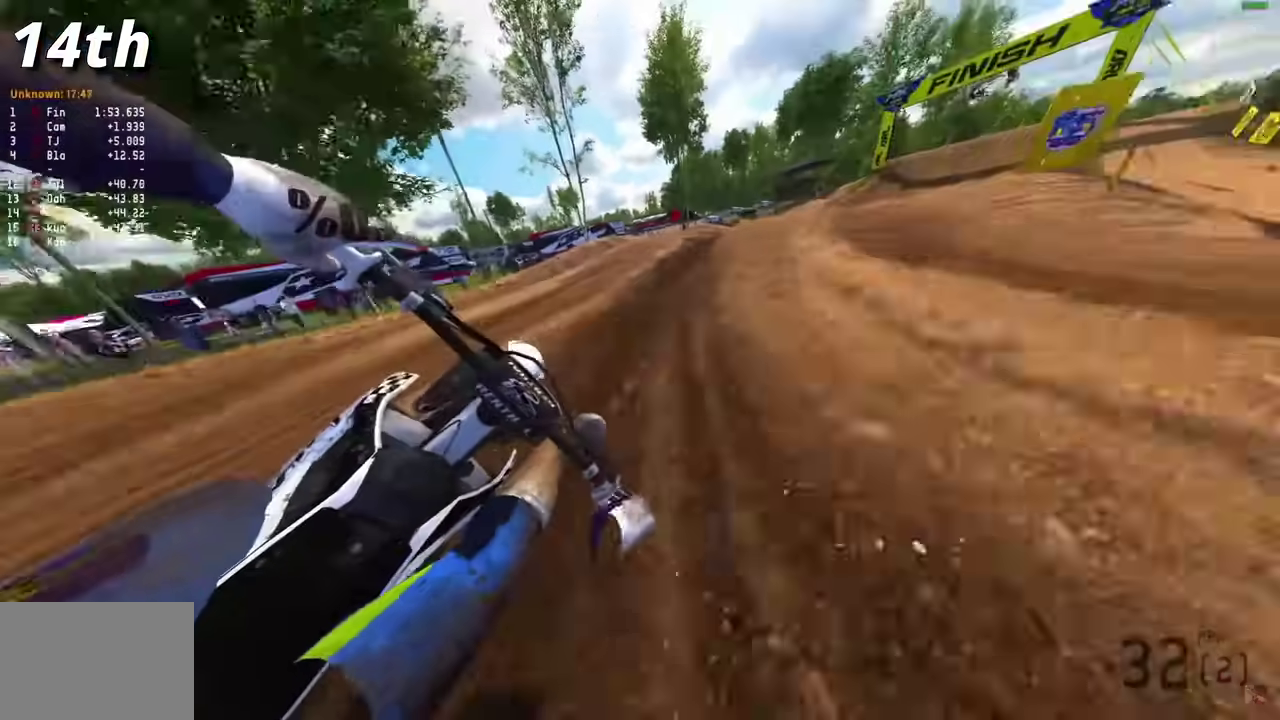
{"dt_ms": 400, "buttons": ["R2"], "left_stick": "right", "right_stick": "down-left"}
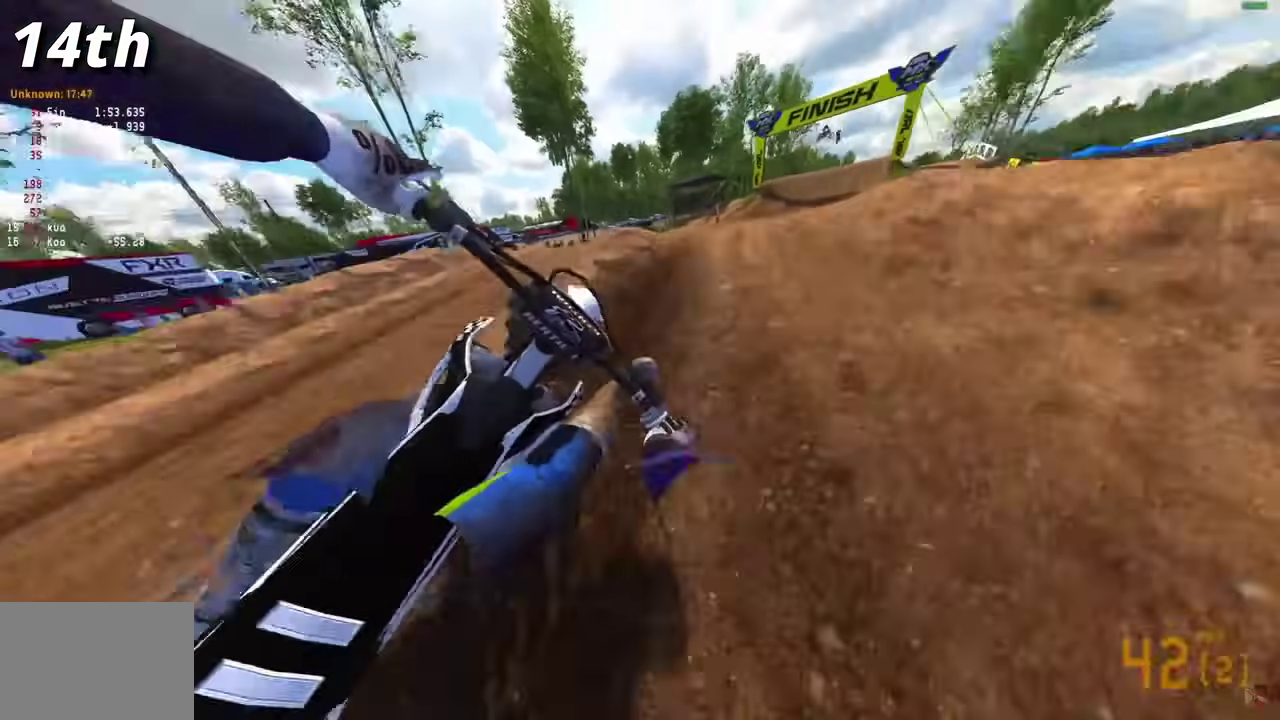
{"dt_ms": 500, "buttons": [], "left_stick": "center", "right_stick": "up", "events": [[17, "right_stick", "center"], [150, "right_stick", "up"], [283, "left_stick", "down-right"], [317, "R3", "down"], [317, "right_stick", "up-left"], [417, "R3", "up"], [417, "right_stick", "up"], [450, "R2", "up"], [450, "left_stick", "center"]]}
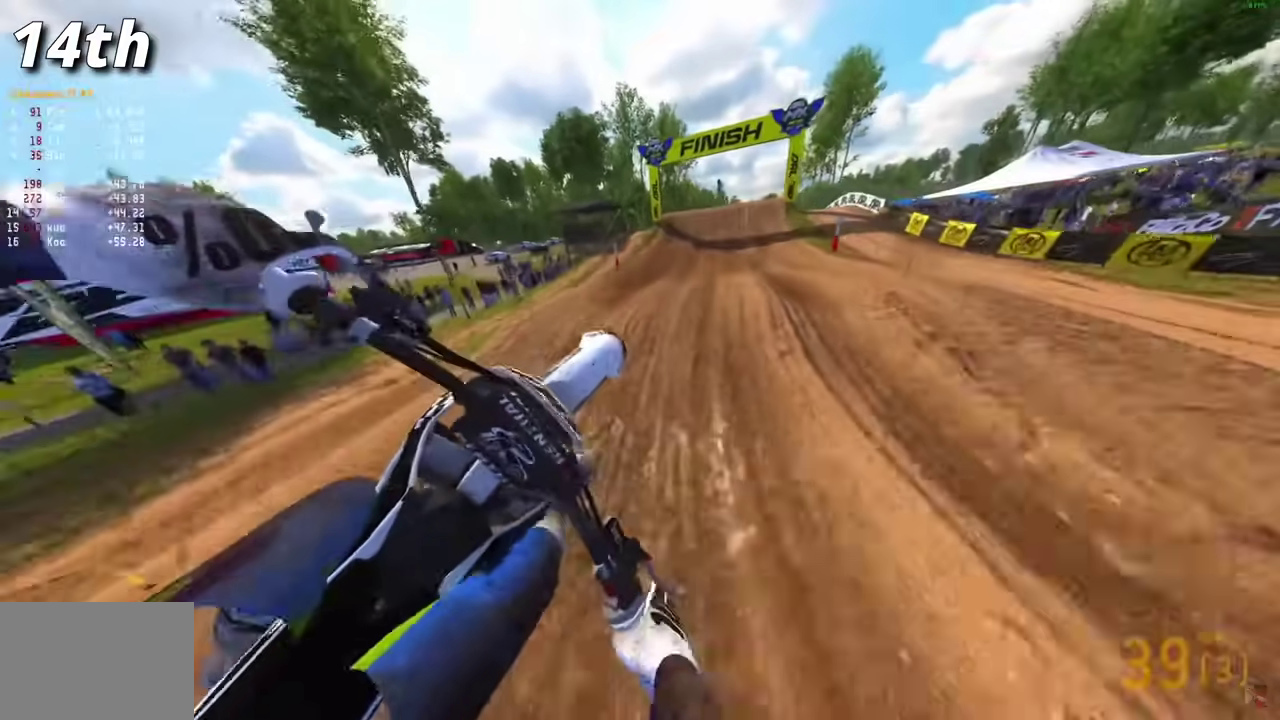
{"dt_ms": 500, "buttons": ["R2"], "left_stick": "center", "right_stick": "down", "events": [[200, "right_stick", "center"], [250, "R2", "down"], [367, "right_stick", "down"]]}
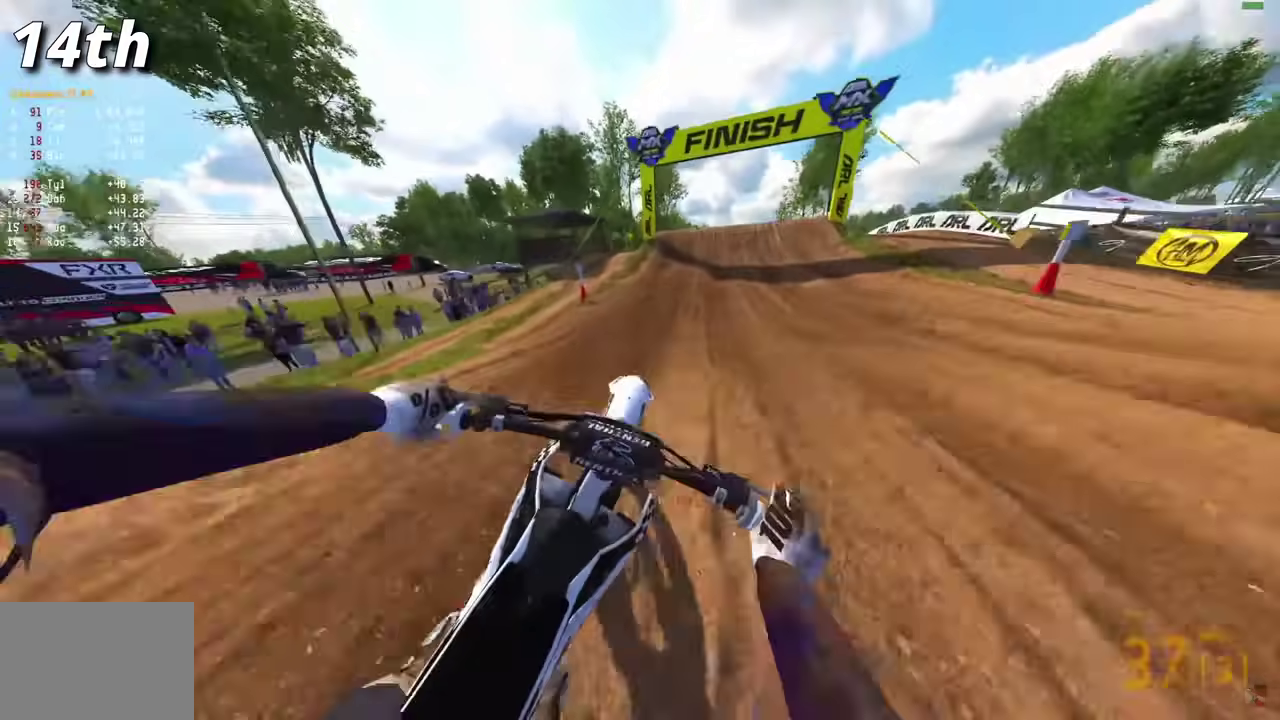
{"dt_ms": 500, "buttons": ["R2"], "left_stick": "center", "right_stick": "right", "events": [[283, "right_stick", "center"], [417, "right_stick", "right"]]}